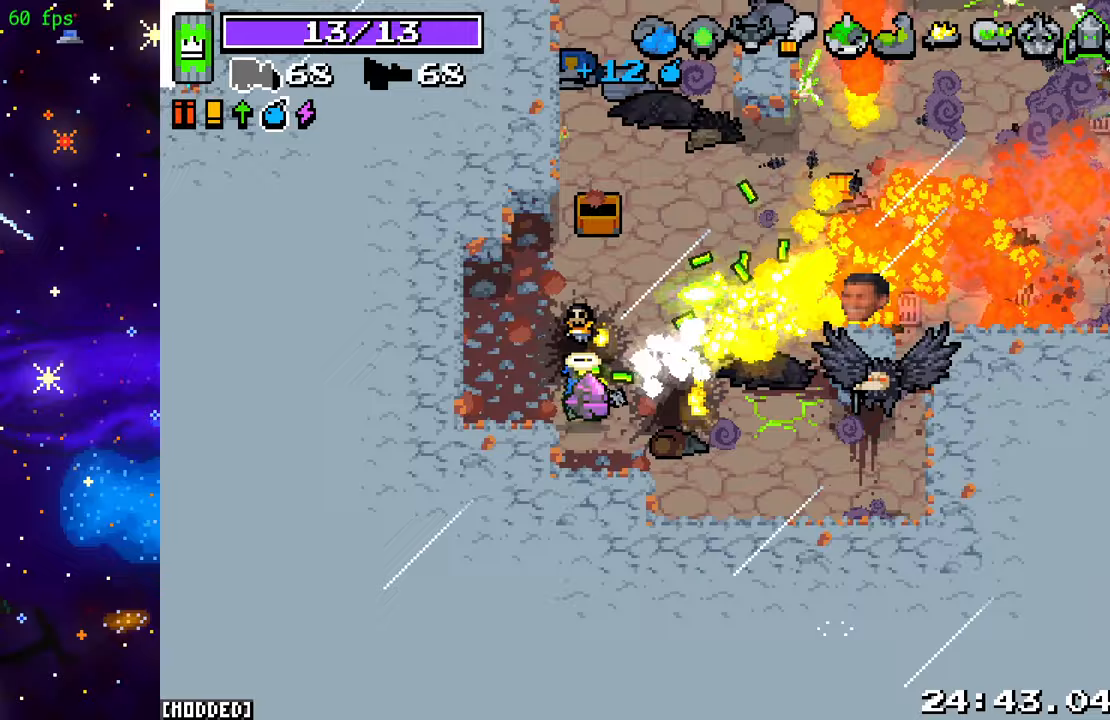
Gameplay with a controller (PlayStation layout); each line is a JSON object with the inputs held at the frame after it. "events" lists button and stick changes between this image and that frame as [ms after this image, input, new state], when the widget could be followed in between. Not read: L3 R3.
{"buttons": ["R2"], "left_stick": "center", "right_stick": "right", "events": [[300, "R2", "up"], [450, "R2", "down"], [500, "left_stick", "center"]]}
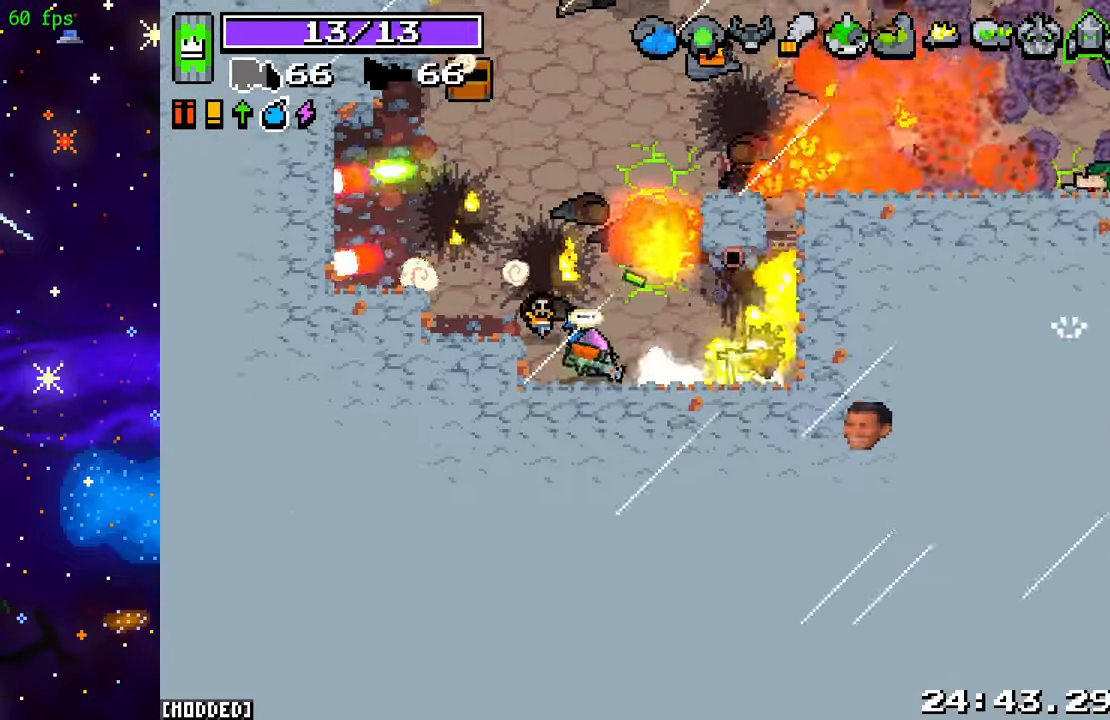
{"buttons": [], "left_stick": "up", "right_stick": "center", "events": [[83, "left_stick", "up-left"], [250, "left_stick", "up"], [400, "R2", "up"], [400, "right_stick", "center"]]}
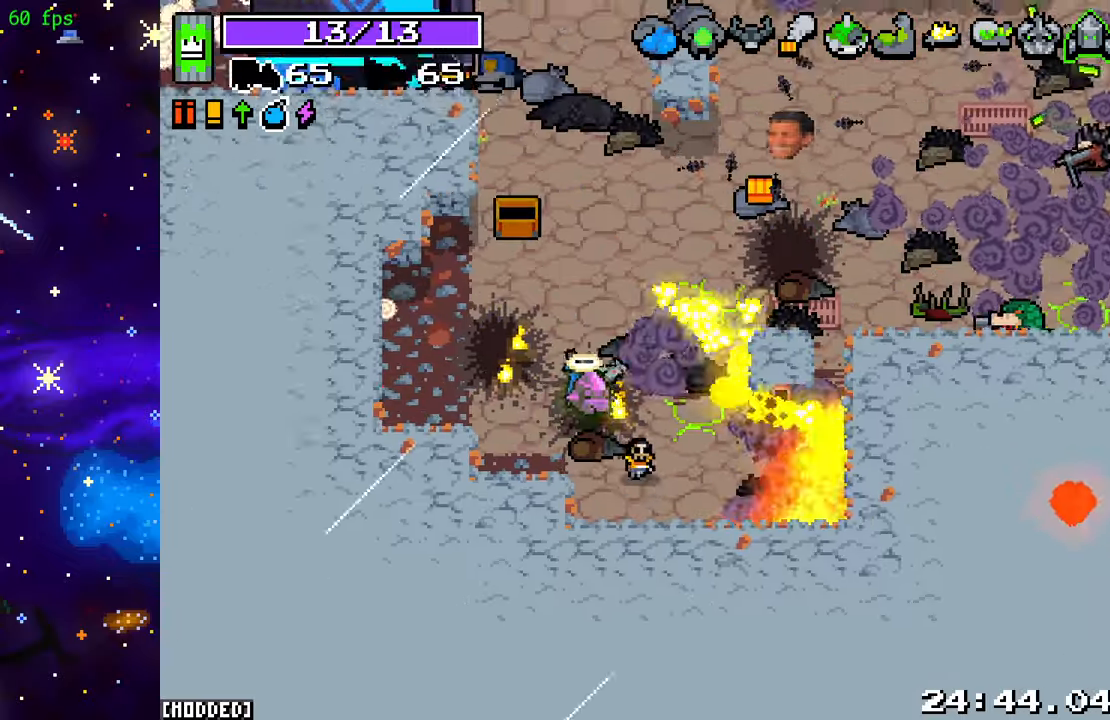
{"buttons": ["R2"], "left_stick": "up-left", "right_stick": "up", "events": [[83, "right_stick", "up"], [200, "R2", "down"], [267, "left_stick", "up-left"]]}
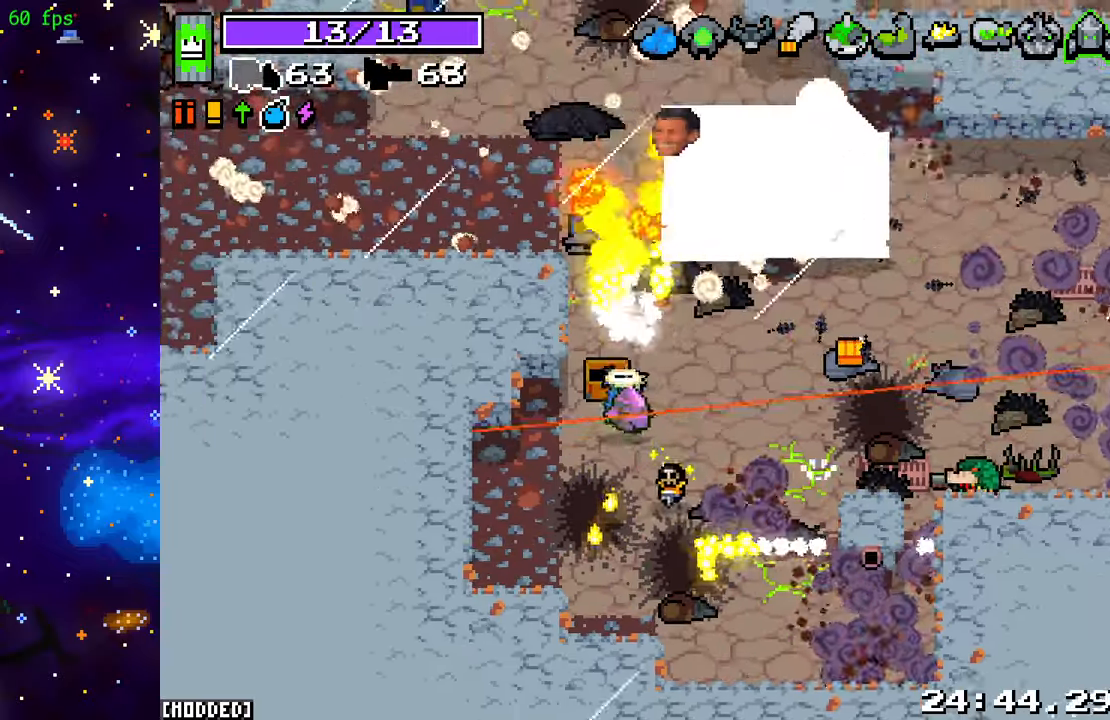
{"buttons": ["R2"], "left_stick": "up-right", "right_stick": "up-right", "events": [[17, "left_stick", "up"], [17, "right_stick", "up-right"], [383, "left_stick", "up-right"]]}
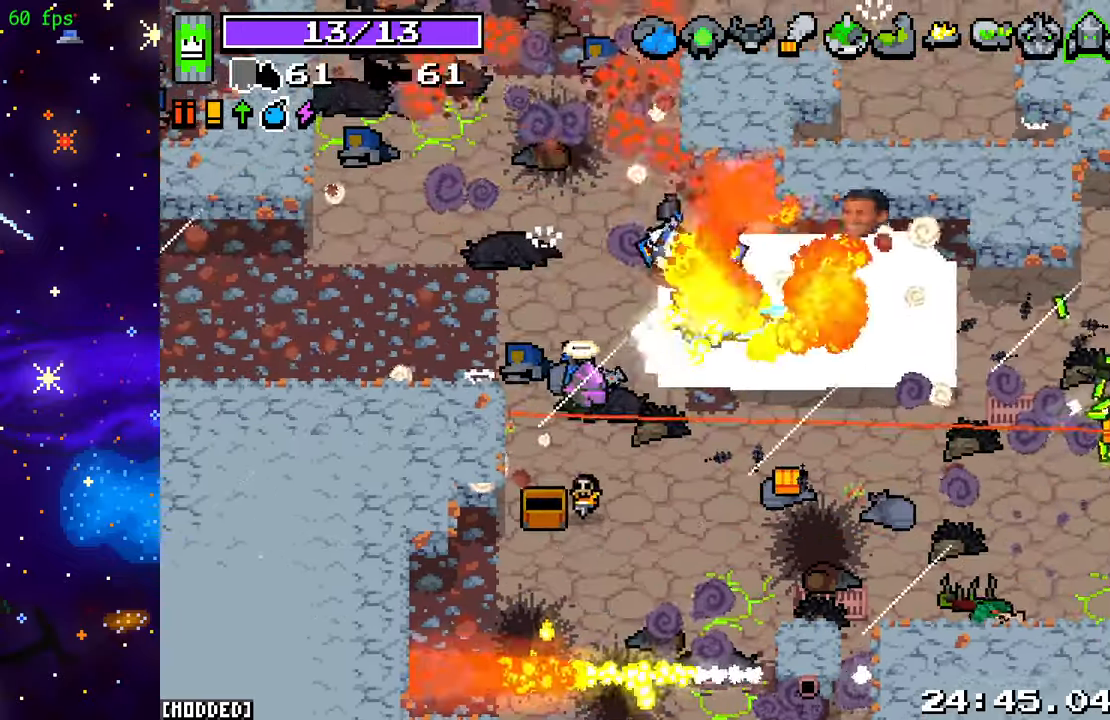
{"buttons": ["R2"], "left_stick": "up-left", "right_stick": "up-right", "events": [[100, "left_stick", "up"], [233, "right_stick", "up"], [267, "left_stick", "up-left"], [483, "right_stick", "up-right"]]}
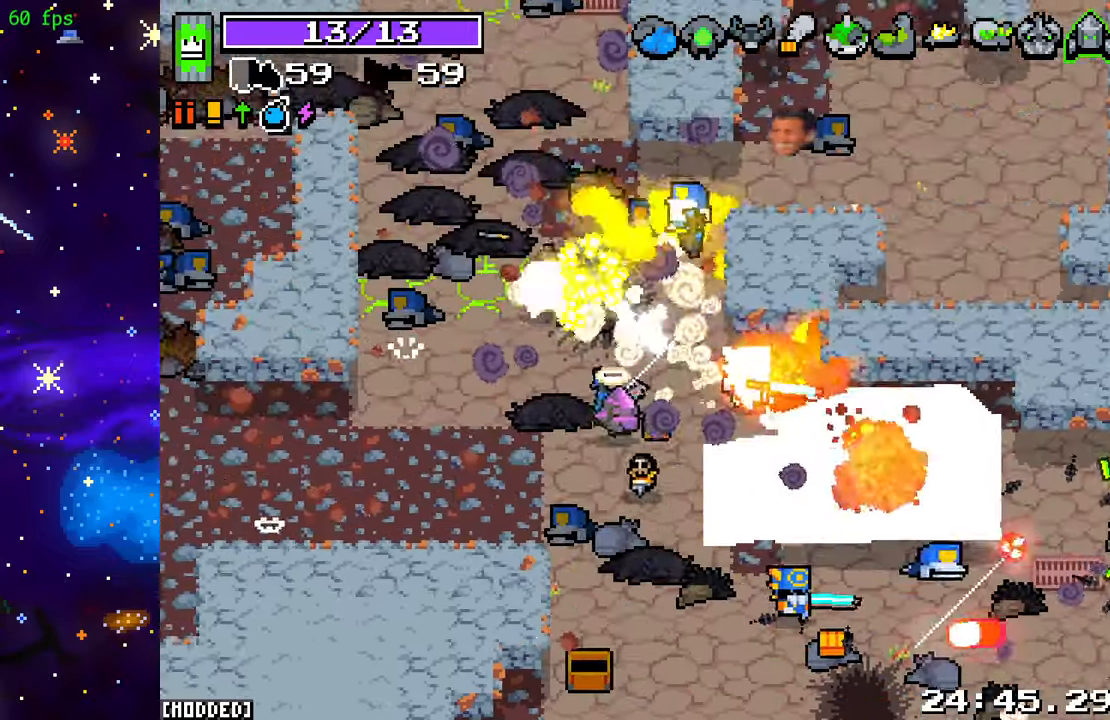
{"buttons": ["R2"], "left_stick": "up", "right_stick": "down-right", "events": [[217, "left_stick", "up"], [433, "right_stick", "down-right"]]}
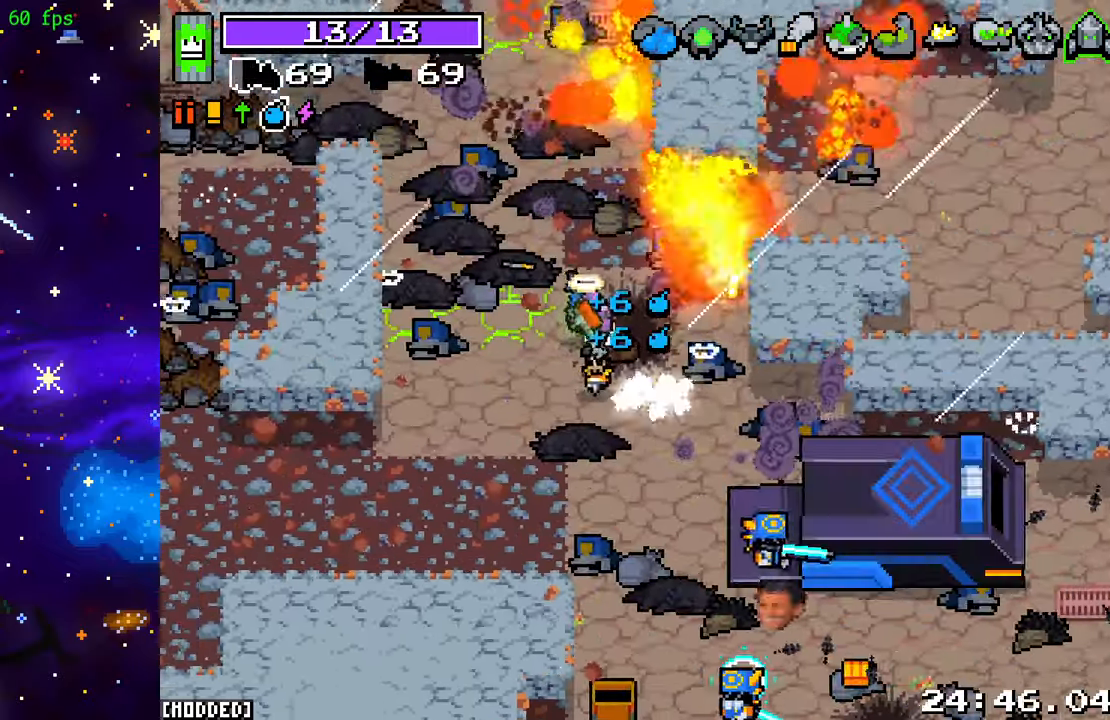
{"buttons": ["R2"], "left_stick": "down", "right_stick": "down-right", "events": [[33, "left_stick", "up-left"], [200, "left_stick", "down-left"], [317, "left_stick", "down"]]}
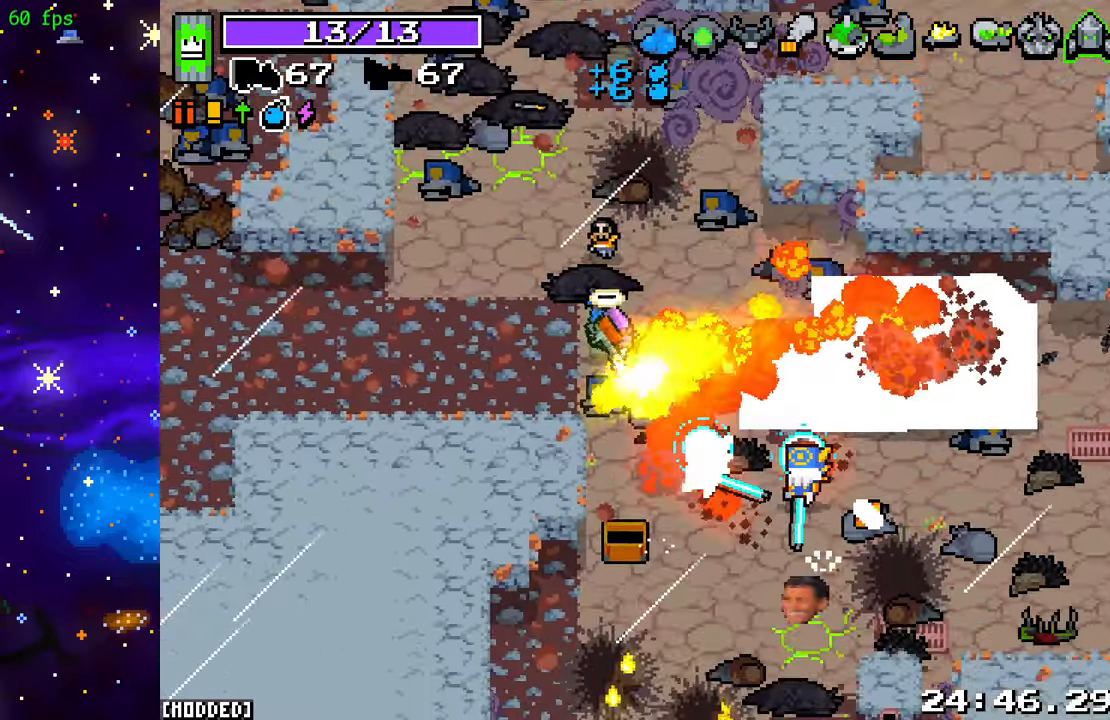
{"buttons": ["R2"], "left_stick": "down-left", "right_stick": "right", "events": [[200, "left_stick", "down-left"], [383, "right_stick", "right"]]}
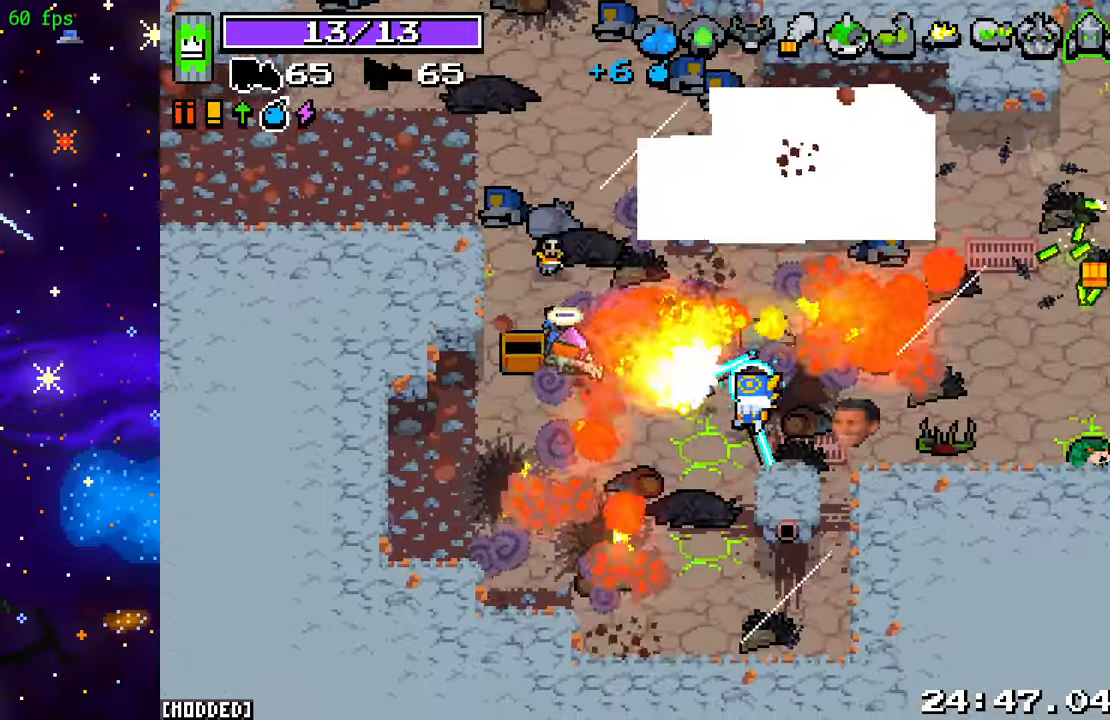
{"buttons": ["R2"], "left_stick": "down-right", "right_stick": "right", "events": [[400, "left_stick", "down-right"]]}
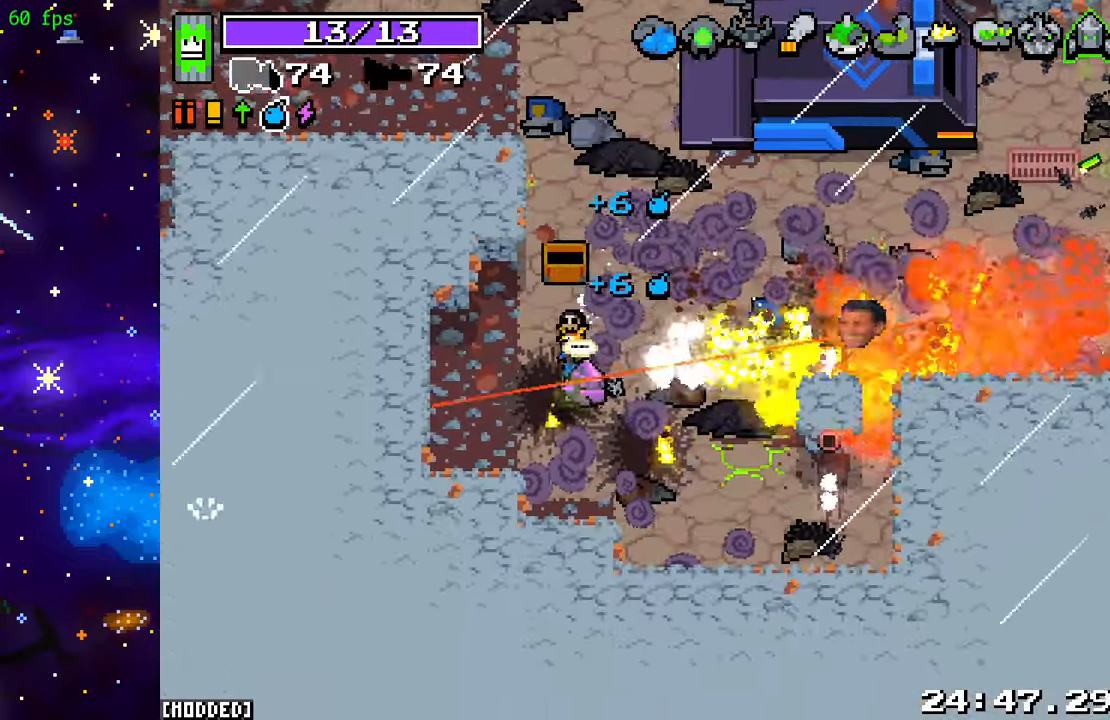
{"buttons": ["R2"], "left_stick": "right", "right_stick": "right", "events": [[33, "left_stick", "right"], [117, "R2", "up"], [200, "right_stick", "center"], [283, "left_stick", "up-right"], [383, "right_stick", "right"], [467, "R2", "down"], [500, "left_stick", "right"]]}
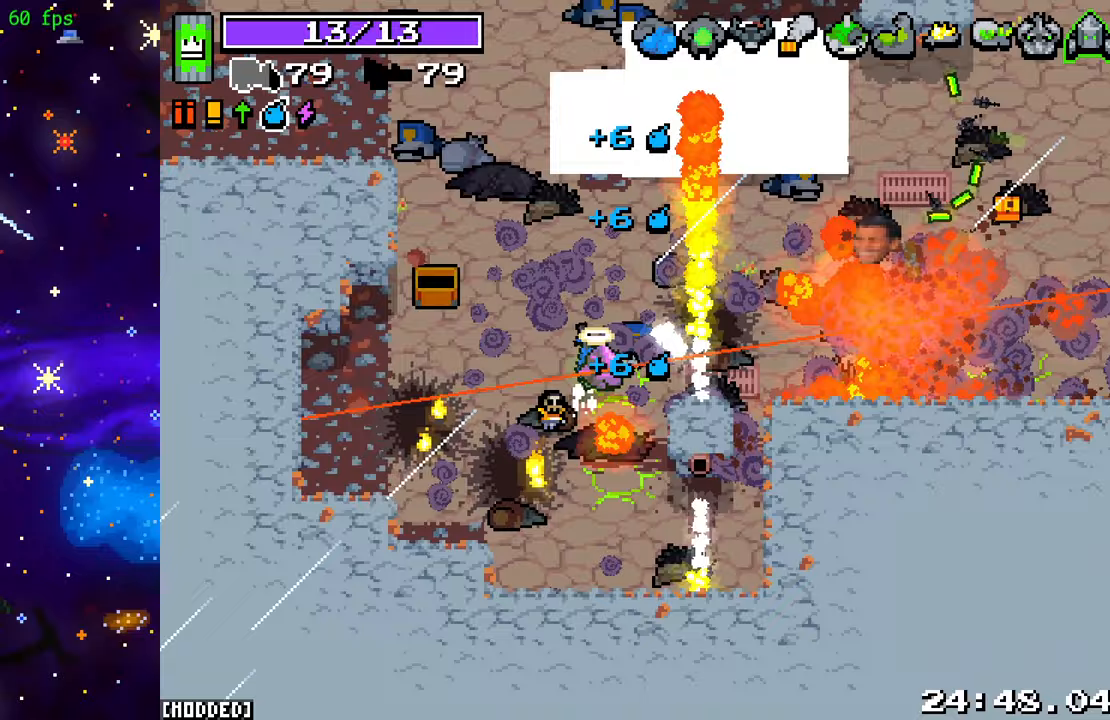
{"buttons": ["L2"], "left_stick": "right", "right_stick": "right", "events": [[17, "L2", "down"], [150, "R2", "up"]]}
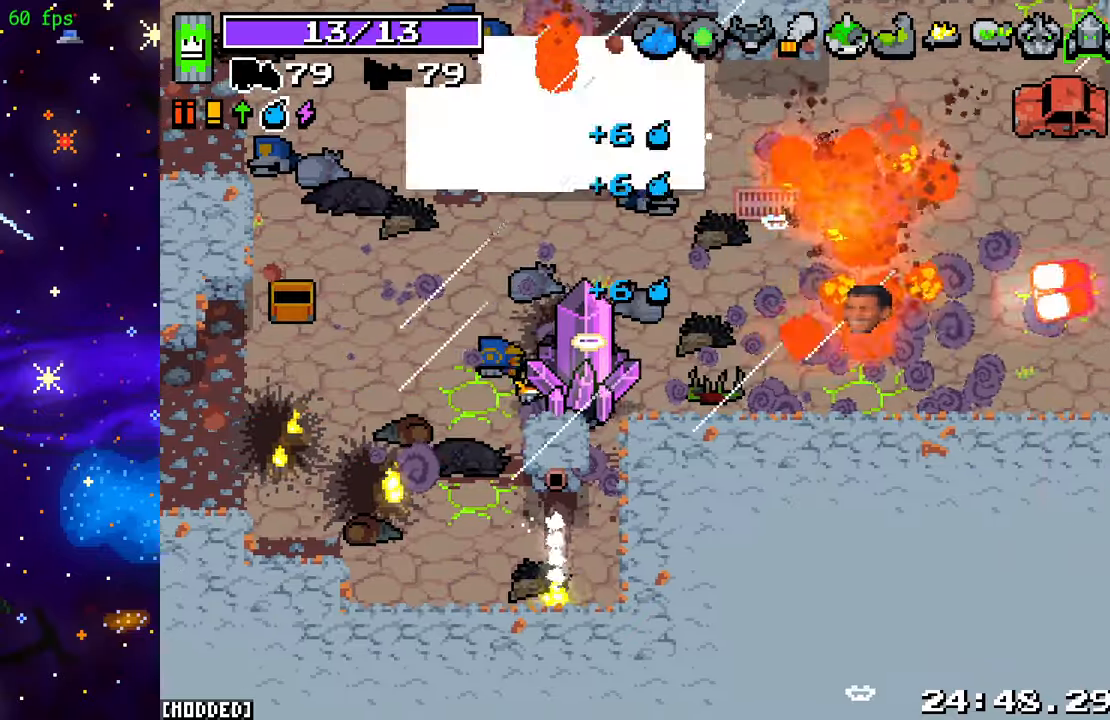
{"buttons": ["R2"], "left_stick": "right", "right_stick": "right", "events": [[50, "left_stick", "down-right"], [83, "L2", "up"], [83, "R2", "down"], [417, "left_stick", "right"]]}
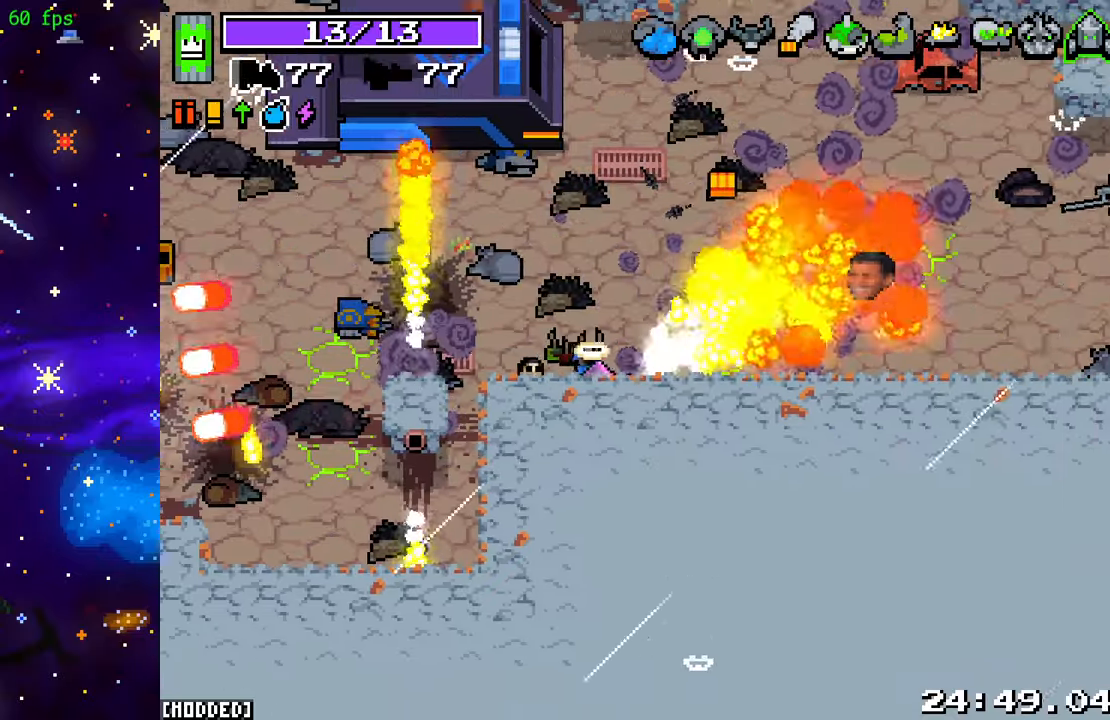
{"buttons": ["R2"], "left_stick": "up-right", "right_stick": "right", "events": [[133, "left_stick", "up-right"]]}
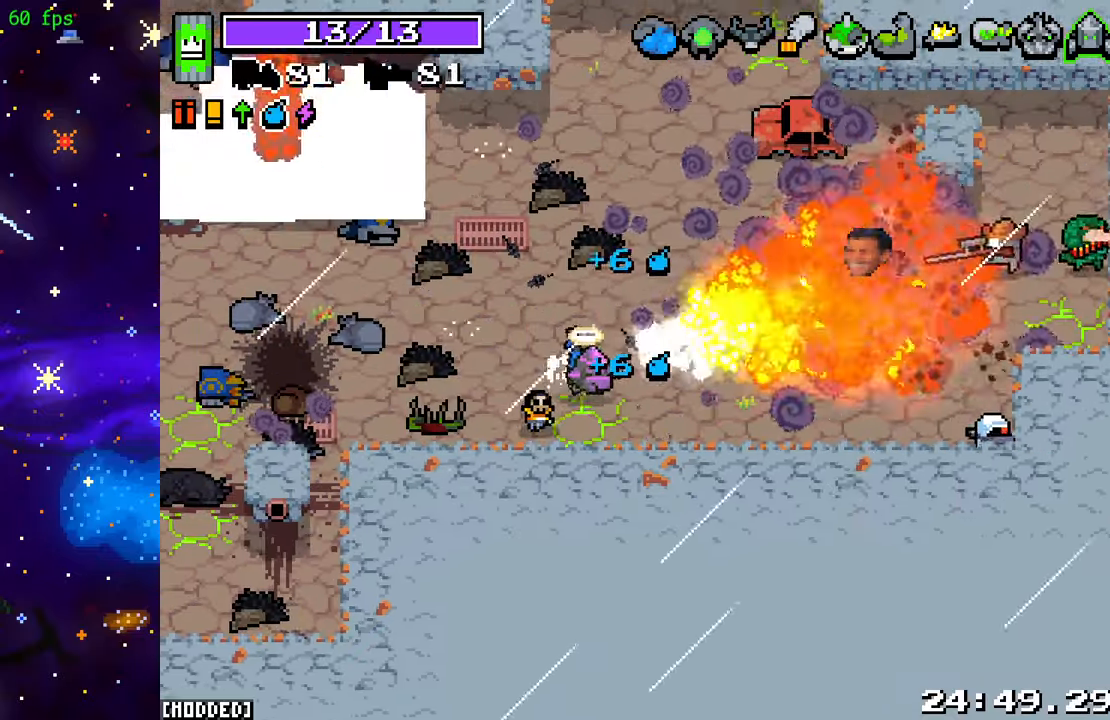
{"buttons": ["R2"], "left_stick": "down-right", "right_stick": "right", "events": [[217, "left_stick", "down-right"], [267, "R2", "up"], [367, "R2", "down"]]}
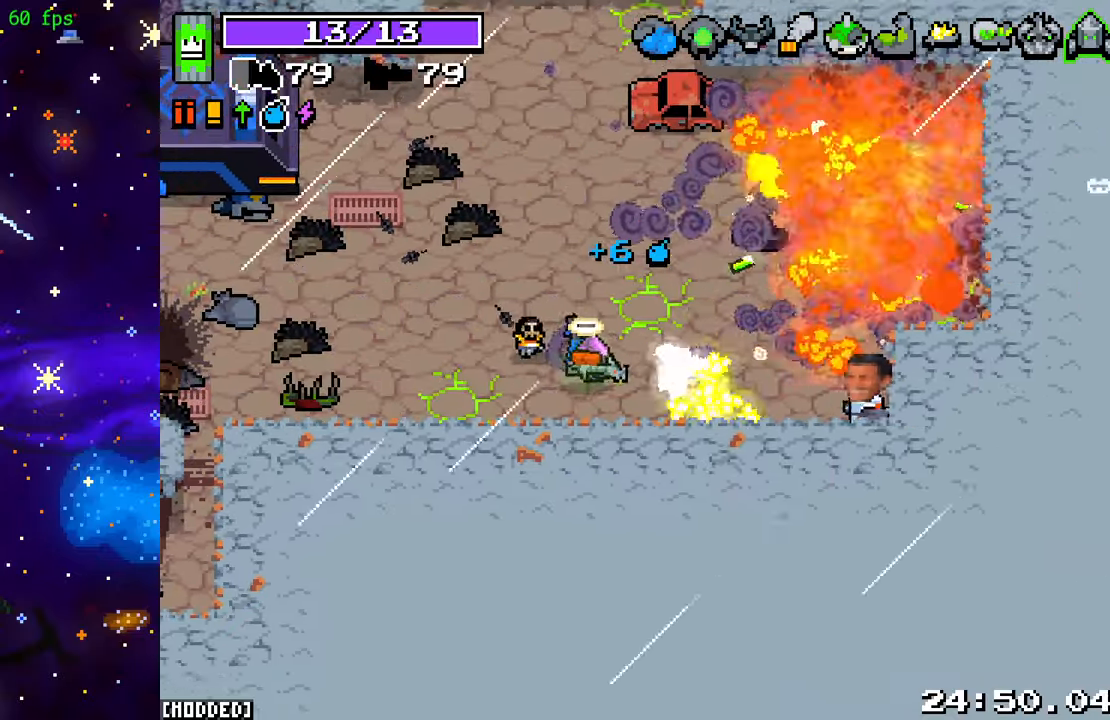
{"buttons": [], "left_stick": "up-right", "right_stick": "right", "events": [[150, "left_stick", "up-right"], [500, "R2", "up"]]}
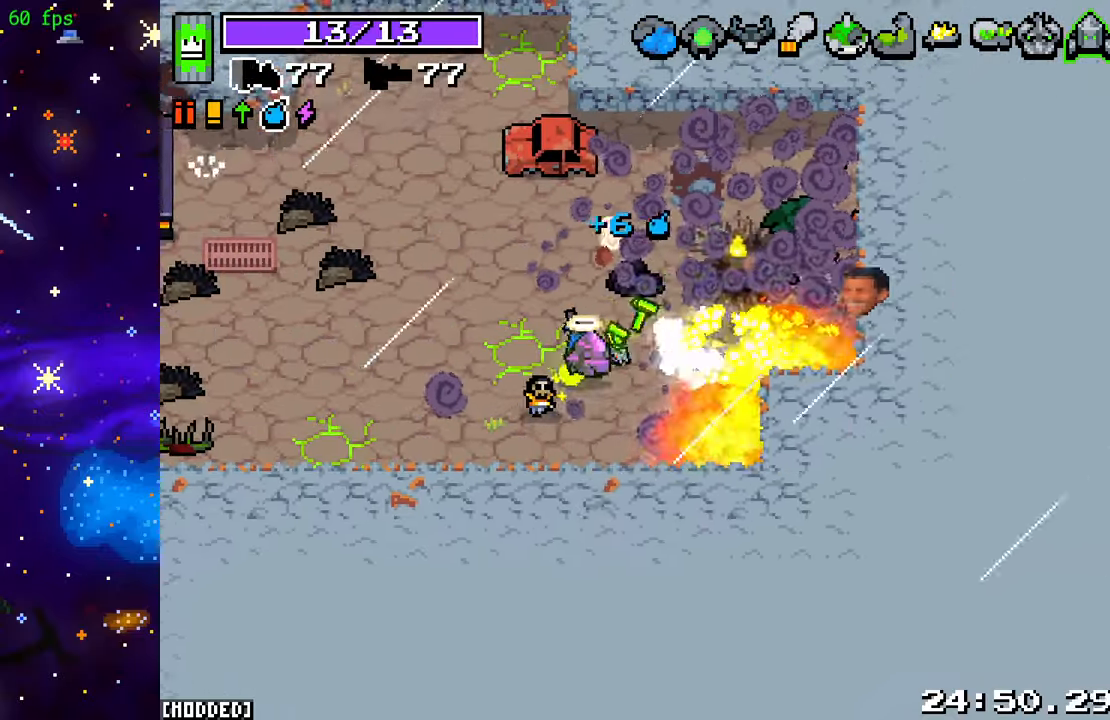
{"buttons": [], "left_stick": "down-right", "right_stick": "up-left", "events": [[50, "right_stick", "up-right"], [267, "right_stick", "up-left"], [300, "left_stick", "down-right"]]}
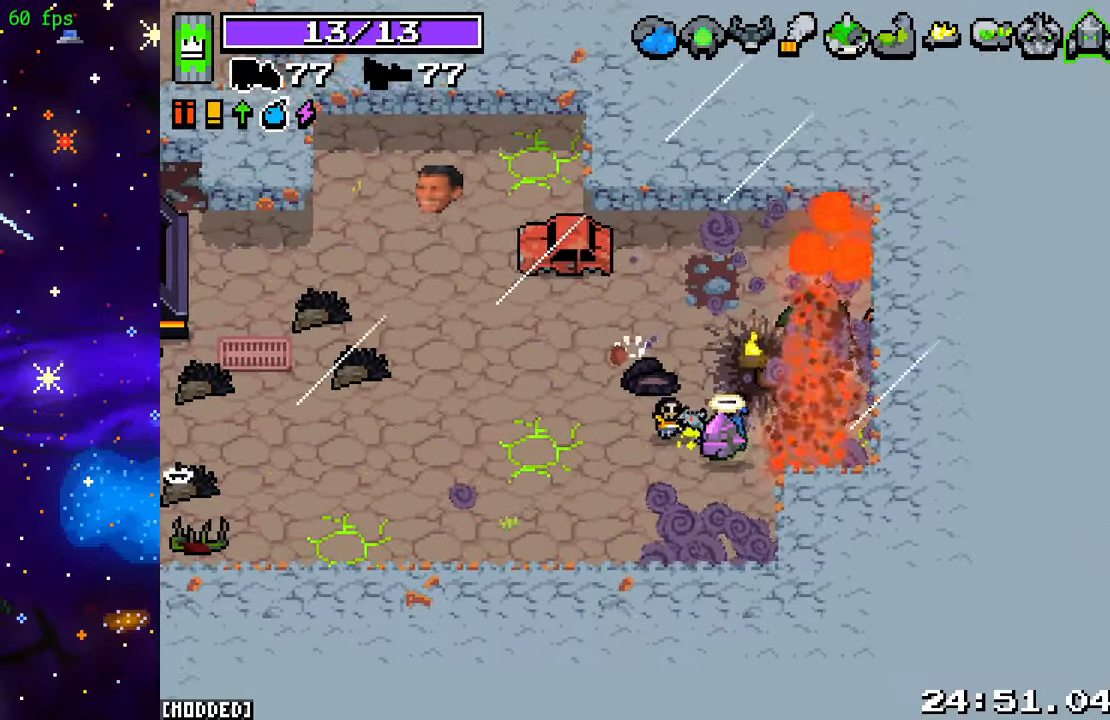
{"buttons": [], "left_stick": "center", "right_stick": "up-left", "events": [[67, "left_stick", "down"], [250, "left_stick", "center"]]}
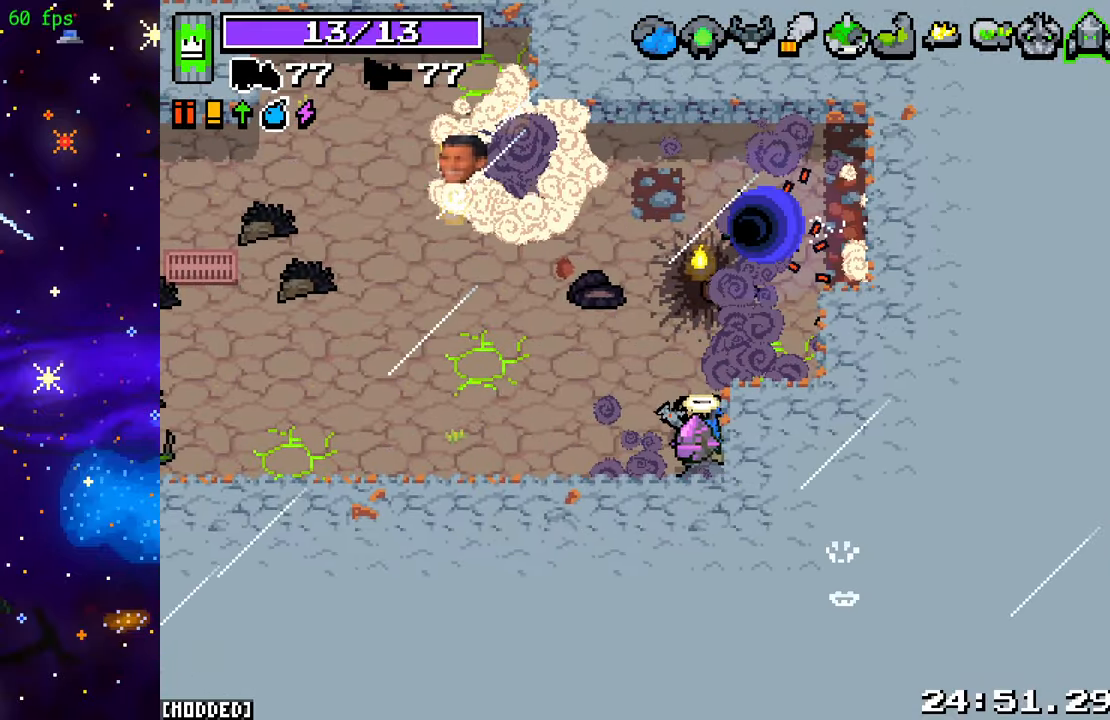
{"buttons": ["L1"], "left_stick": "up", "right_stick": "left", "events": [[300, "left_stick", "up"], [417, "right_stick", "left"], [500, "L1", "down"]]}
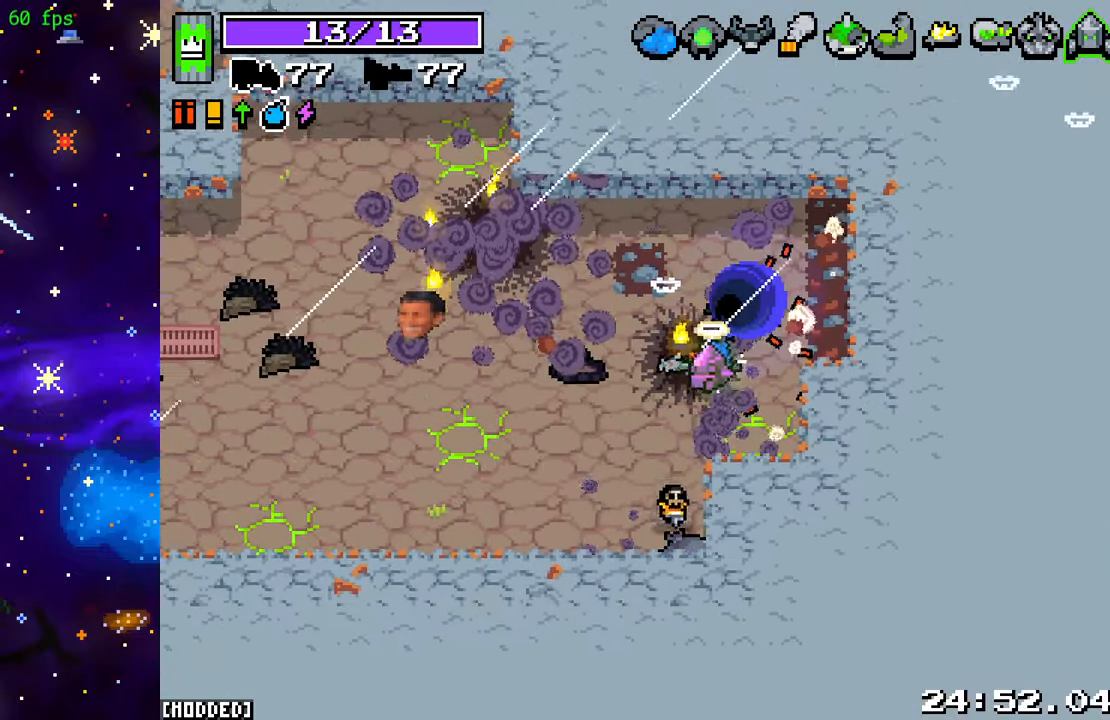
{"buttons": ["R2"], "left_stick": "center", "right_stick": "left", "events": [[133, "L1", "up"], [133, "left_stick", "center"], [150, "R2", "down"], [350, "R2", "up"], [450, "R2", "down"]]}
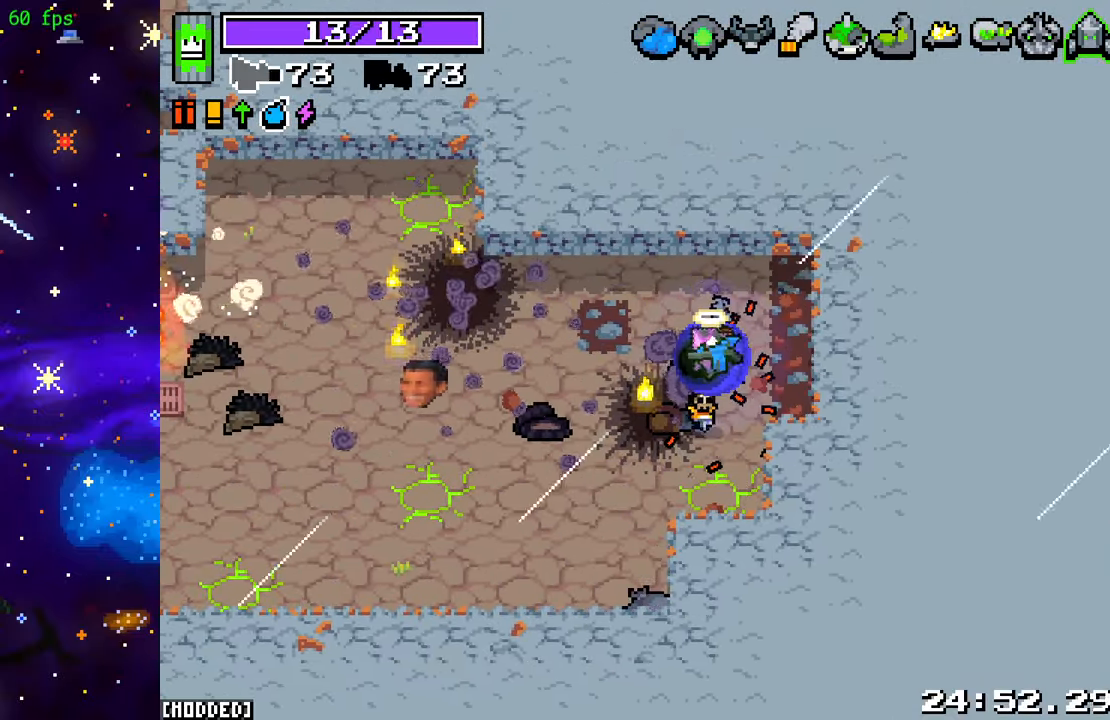
{"buttons": [], "left_stick": "center", "right_stick": "left", "events": [[133, "R2", "up"]]}
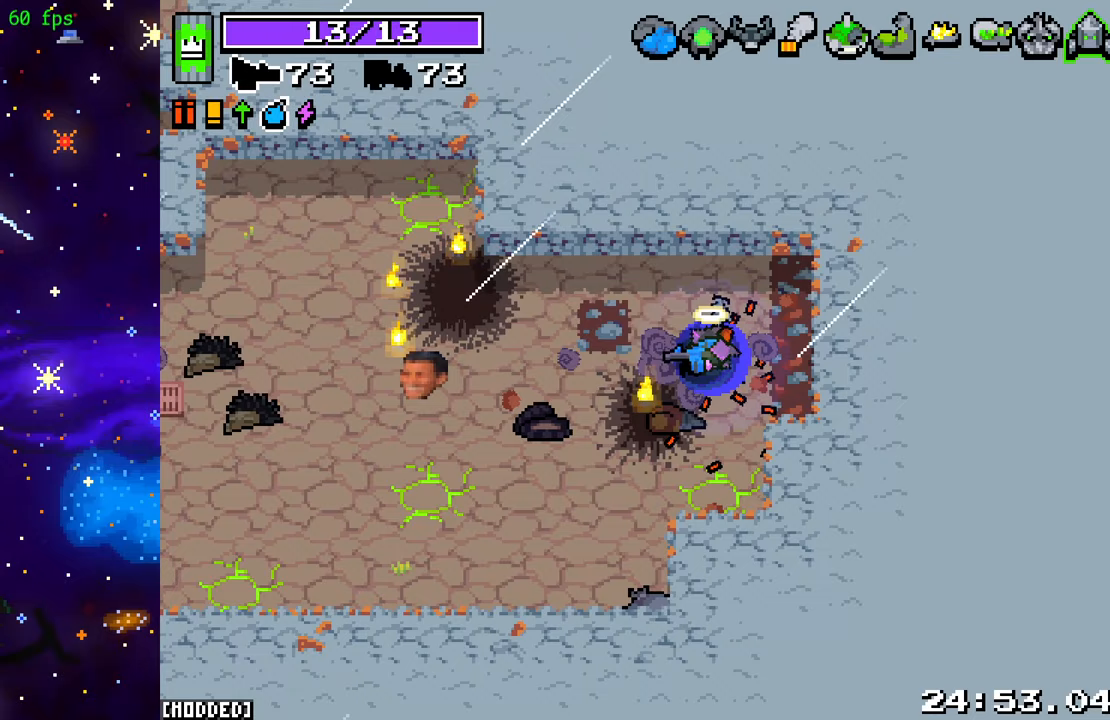
{"buttons": [], "left_stick": "center", "right_stick": "center", "events": [[150, "right_stick", "center"]]}
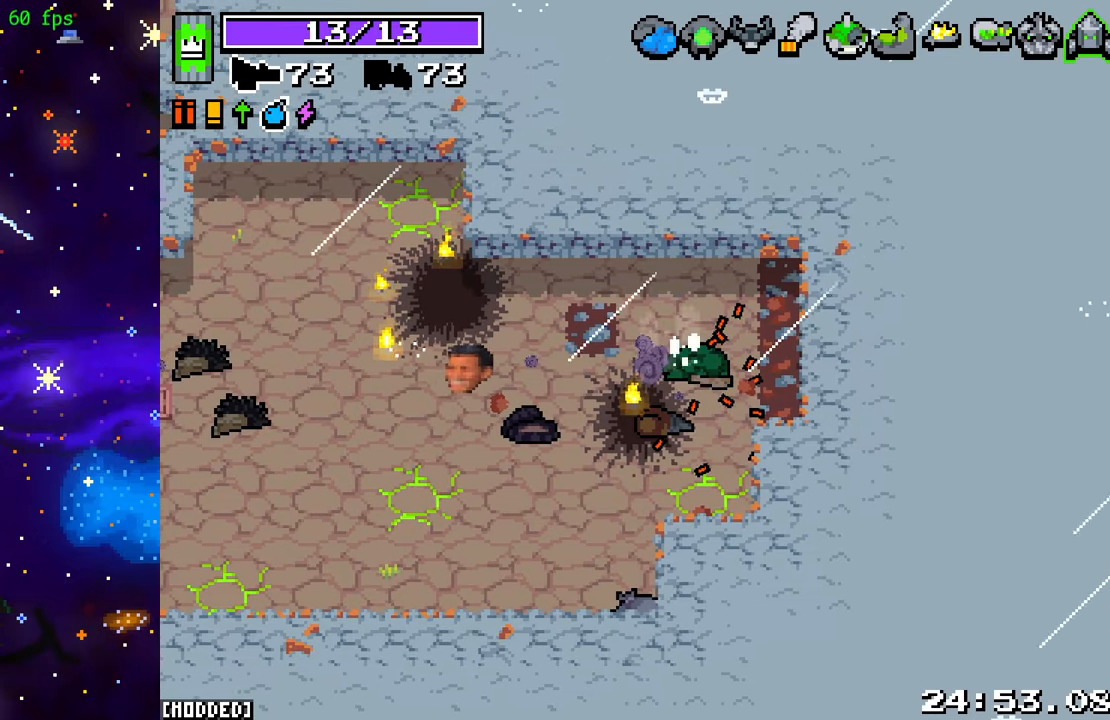
{"buttons": [], "left_stick": "center", "right_stick": "center", "events": []}
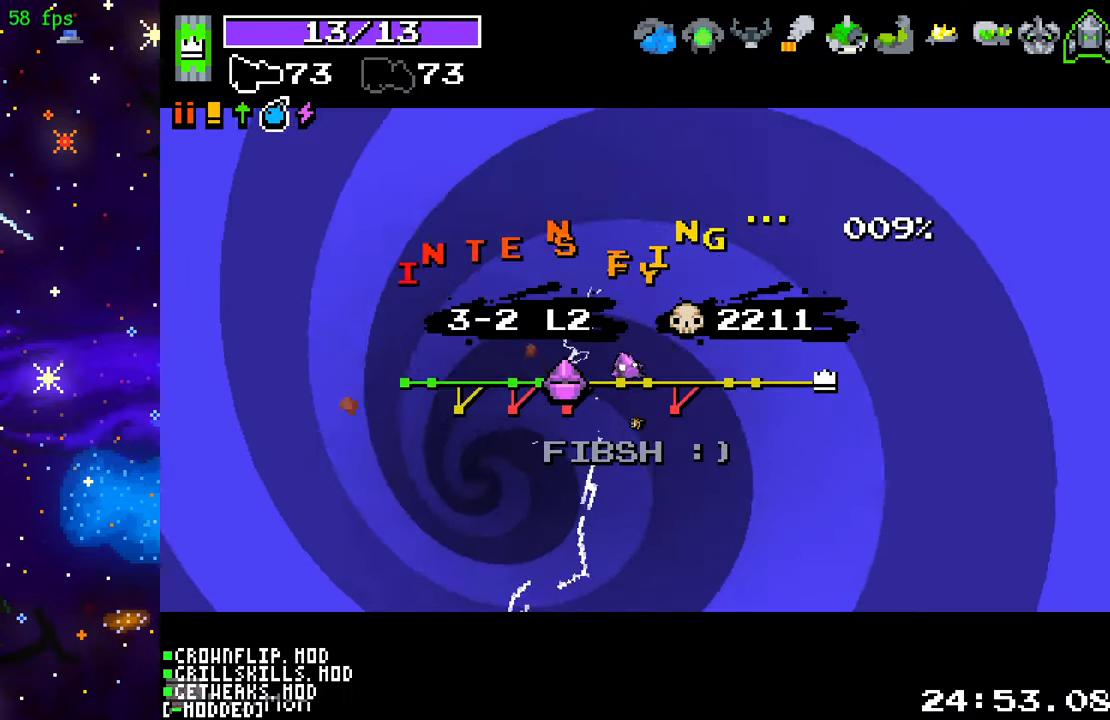
{"buttons": [], "left_stick": "center", "right_stick": "center", "events": []}
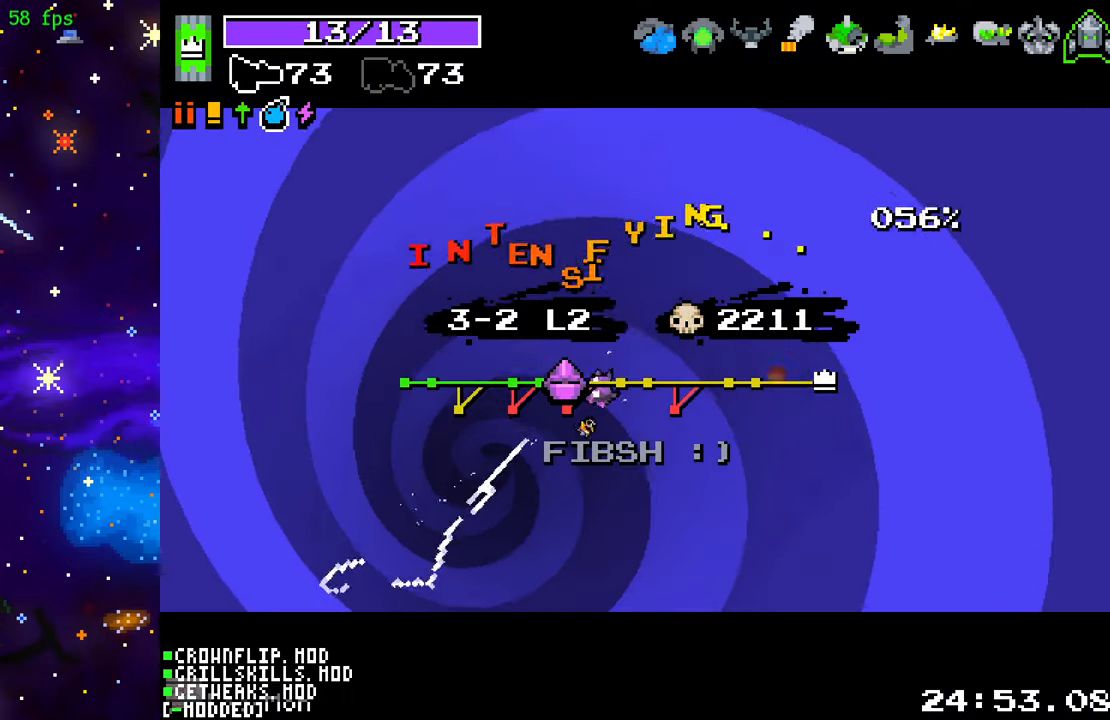
{"buttons": [], "left_stick": "center", "right_stick": "center", "events": [[300, "L1", "down"], [383, "L1", "up"]]}
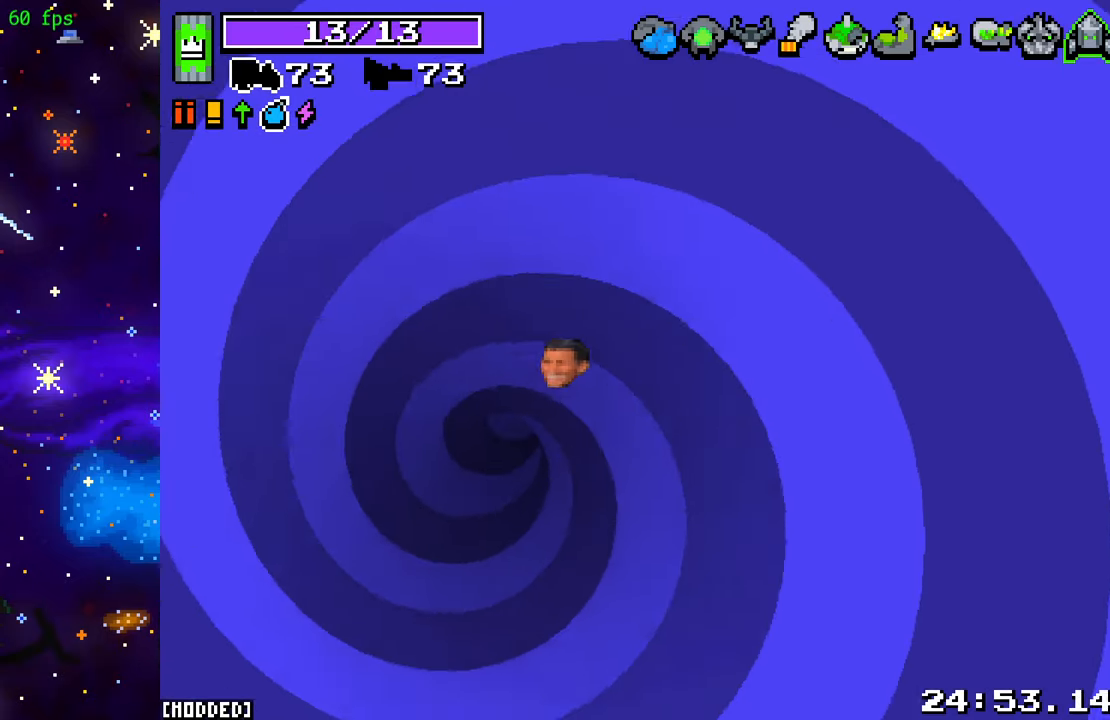
{"buttons": [], "left_stick": "down", "right_stick": "center", "events": [[333, "left_stick", "down"]]}
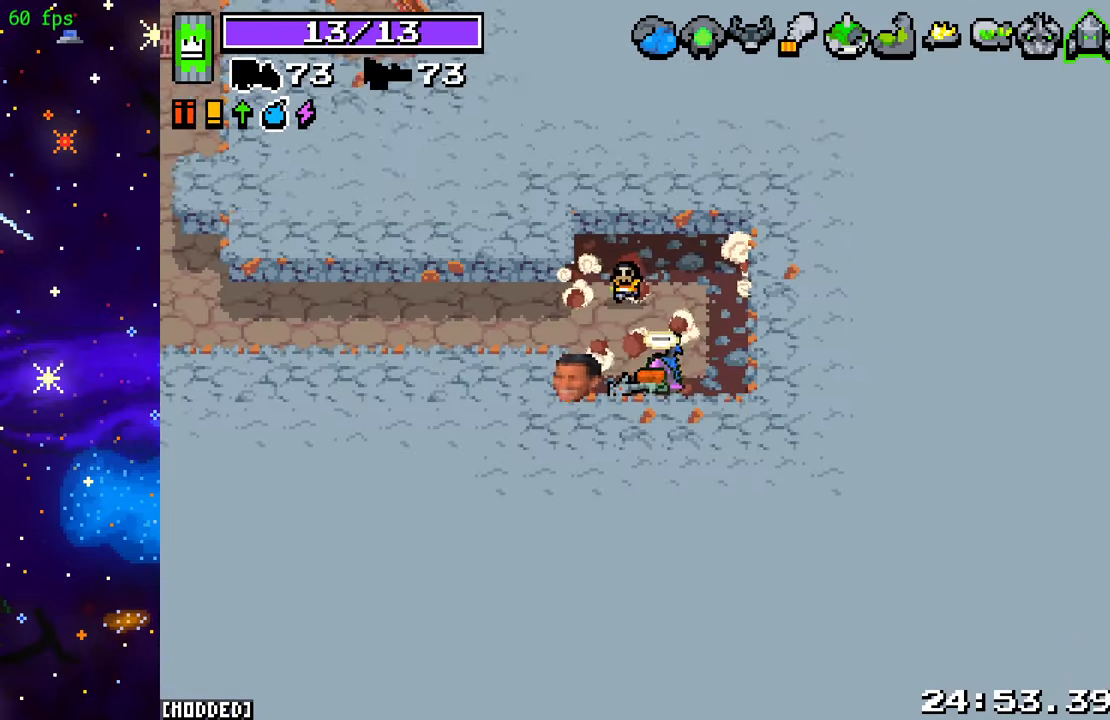
{"buttons": [], "left_stick": "left", "right_stick": "left", "events": [[50, "right_stick", "down"], [167, "right_stick", "left"], [200, "left_stick", "left"], [267, "left_stick", "up-left"], [450, "left_stick", "left"]]}
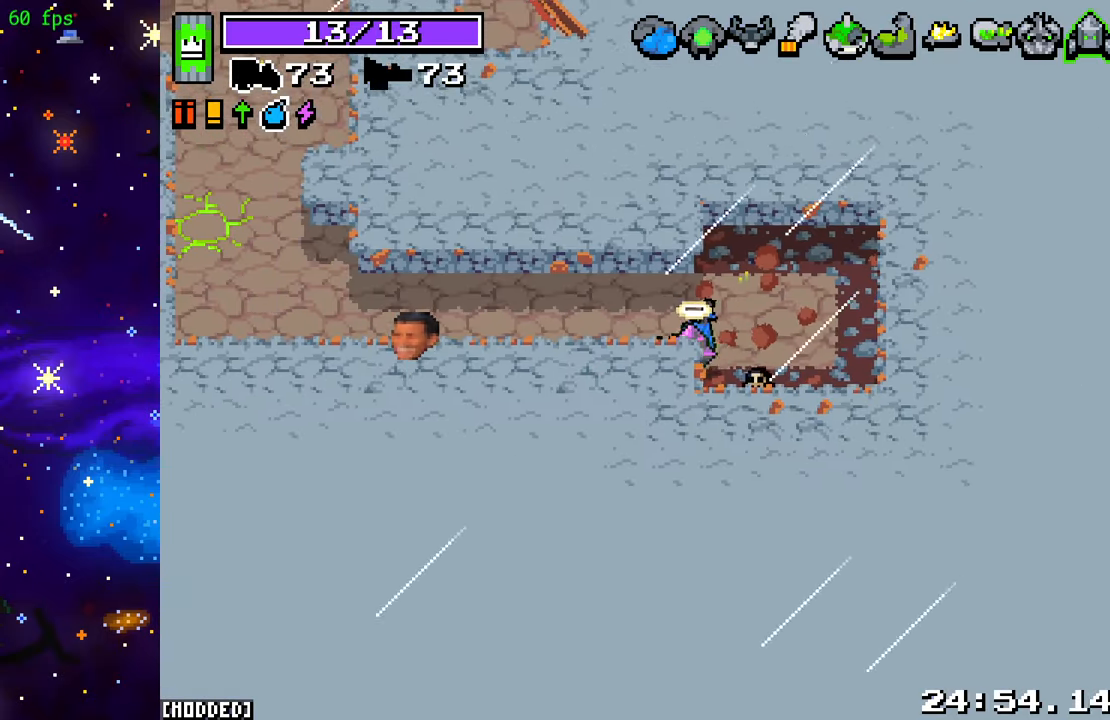
{"buttons": [], "left_stick": "left", "right_stick": "left", "events": [[67, "R2", "down"], [267, "R2", "up"]]}
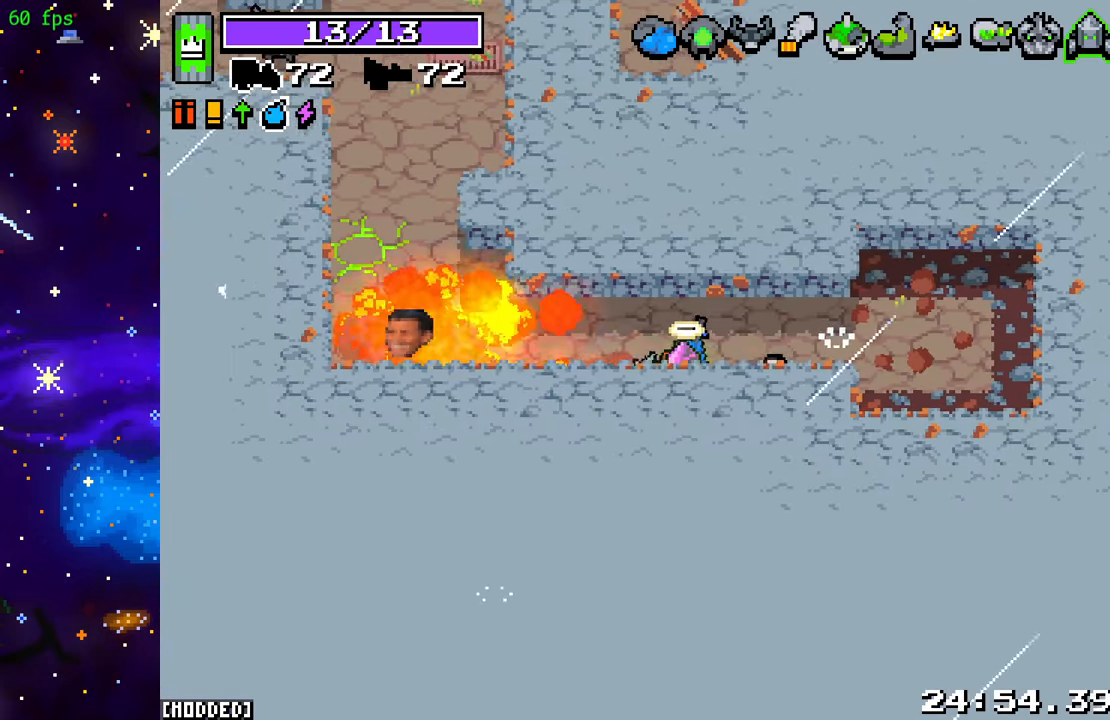
{"buttons": [], "left_stick": "left", "right_stick": "up-left", "events": [[200, "right_stick", "up-left"], [250, "L1", "down"], [367, "L1", "up"]]}
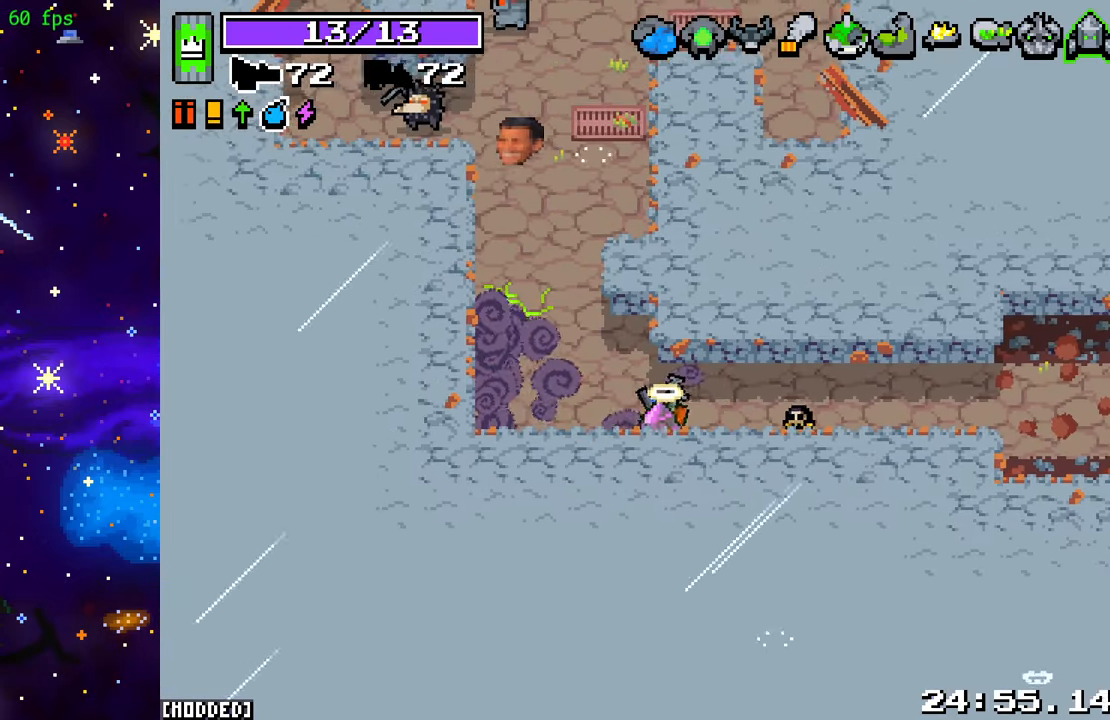
{"buttons": ["R2"], "left_stick": "up", "right_stick": "up", "events": [[133, "right_stick", "up"], [150, "R2", "down"], [333, "left_stick", "up-left"], [350, "R2", "up"], [467, "R2", "down"], [467, "left_stick", "up"]]}
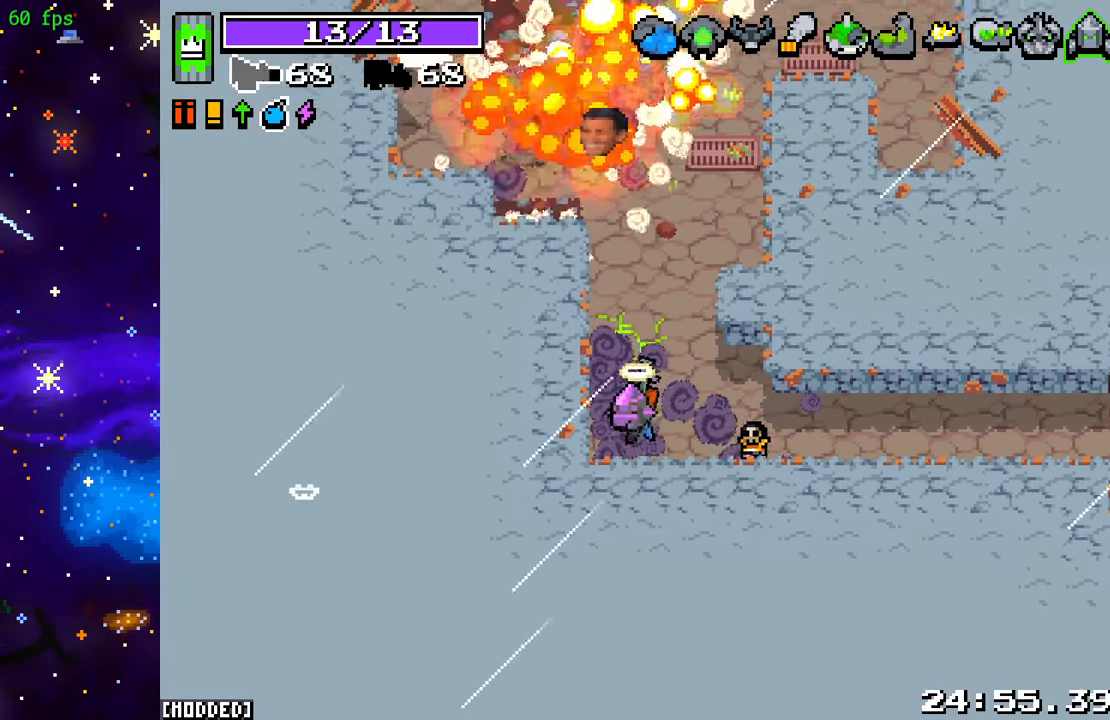
{"buttons": [], "left_stick": "up", "right_stick": "up", "events": [[133, "R2", "up"], [300, "R2", "down"], [450, "R2", "up"]]}